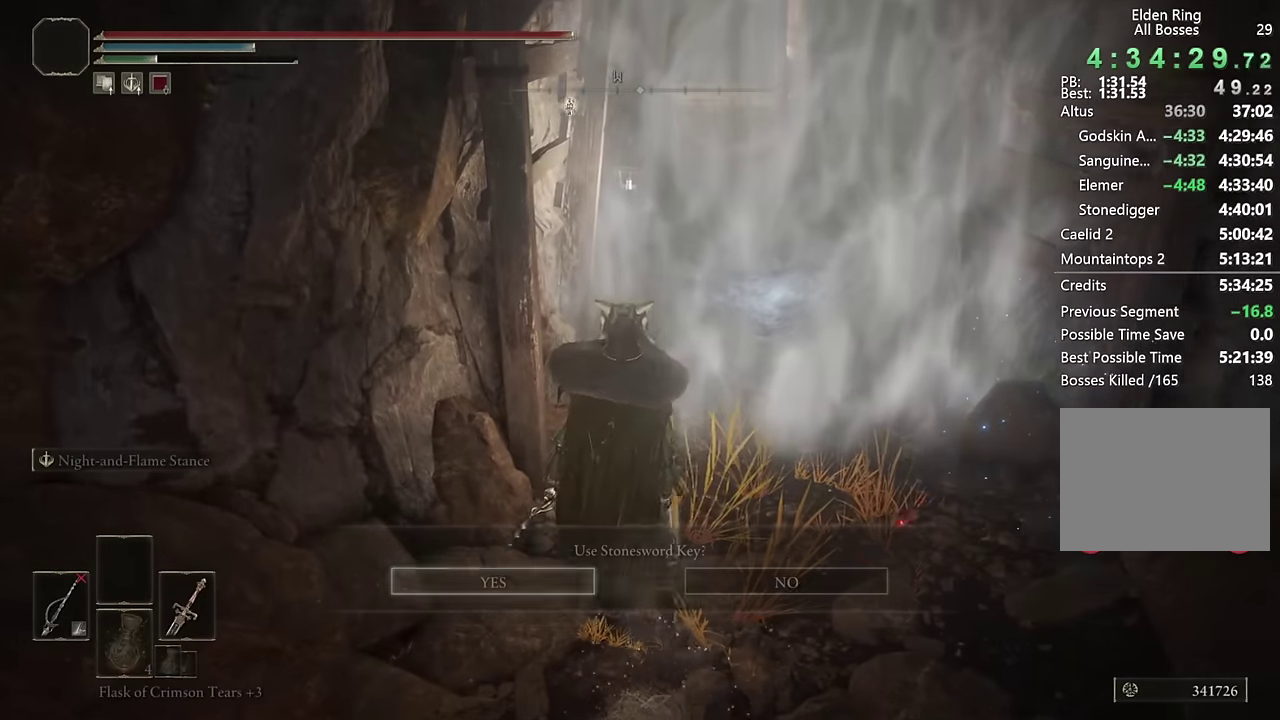
Gameplay with a controller (PlayStation layout); each line is a JSON object with the inputs held at the frame after it. "events" lists button and stick changes between this image and that frame as [ms after this image, input, new state], when the widget could be followed in between.
{"buttons": [], "left_stick": "center", "right_stick": "center", "events": []}
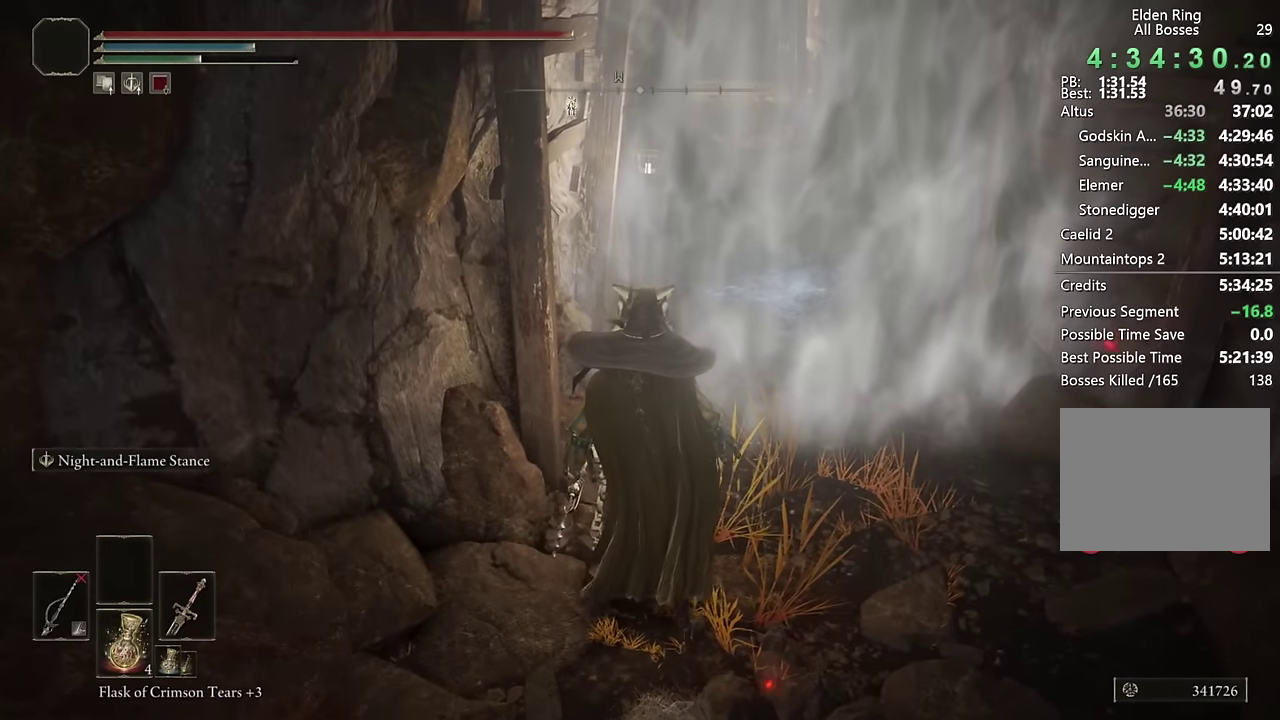
{"buttons": [], "left_stick": "center", "right_stick": "center", "events": []}
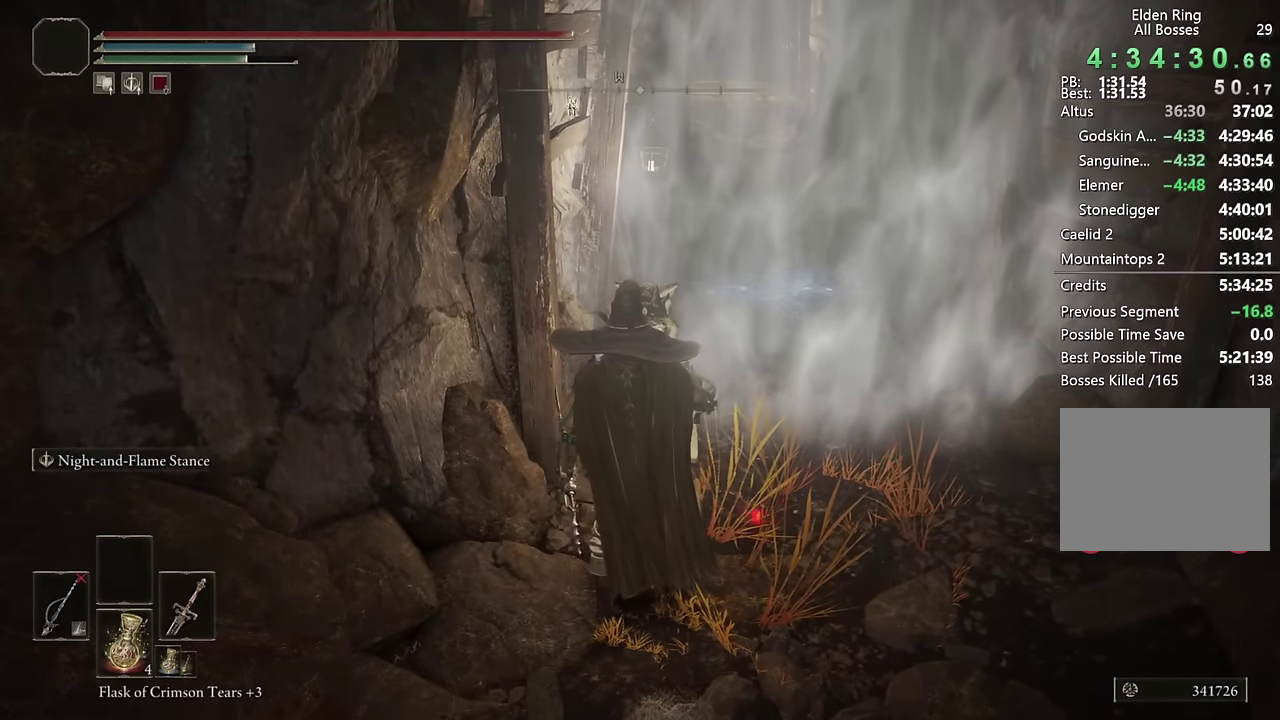
{"buttons": [], "left_stick": "center", "right_stick": "center", "events": []}
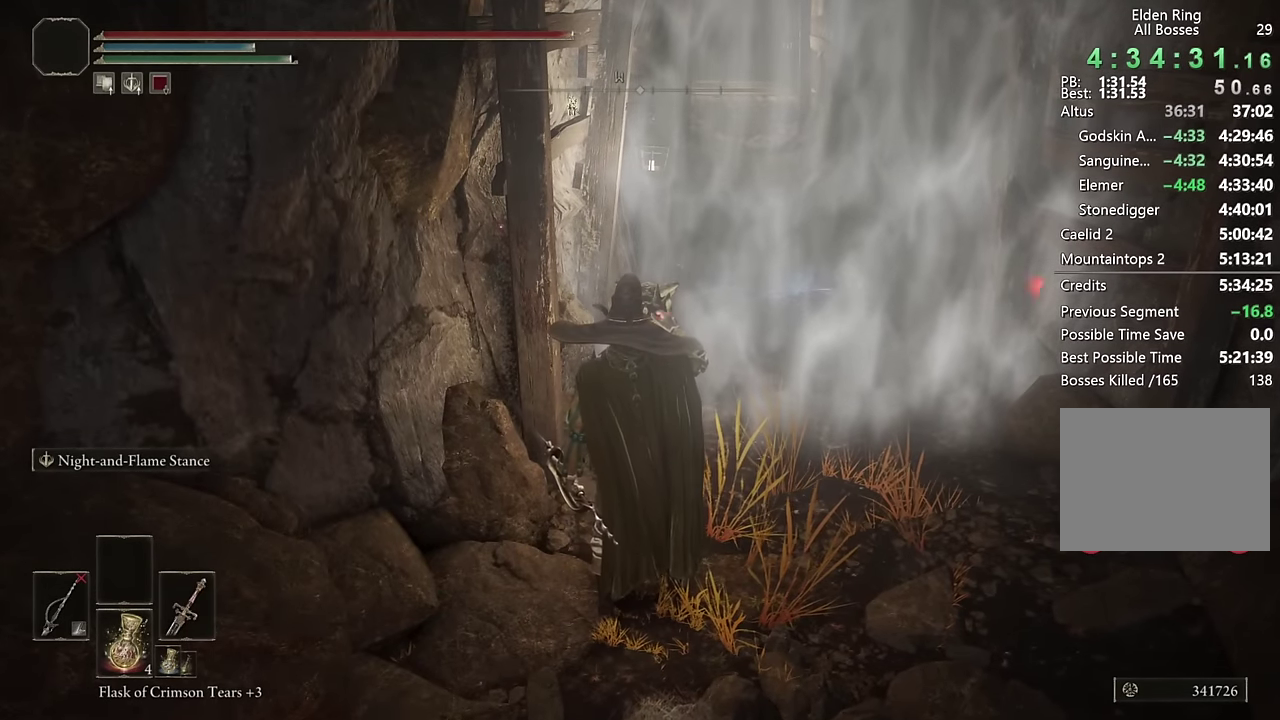
{"buttons": [], "left_stick": "center", "right_stick": "center", "events": []}
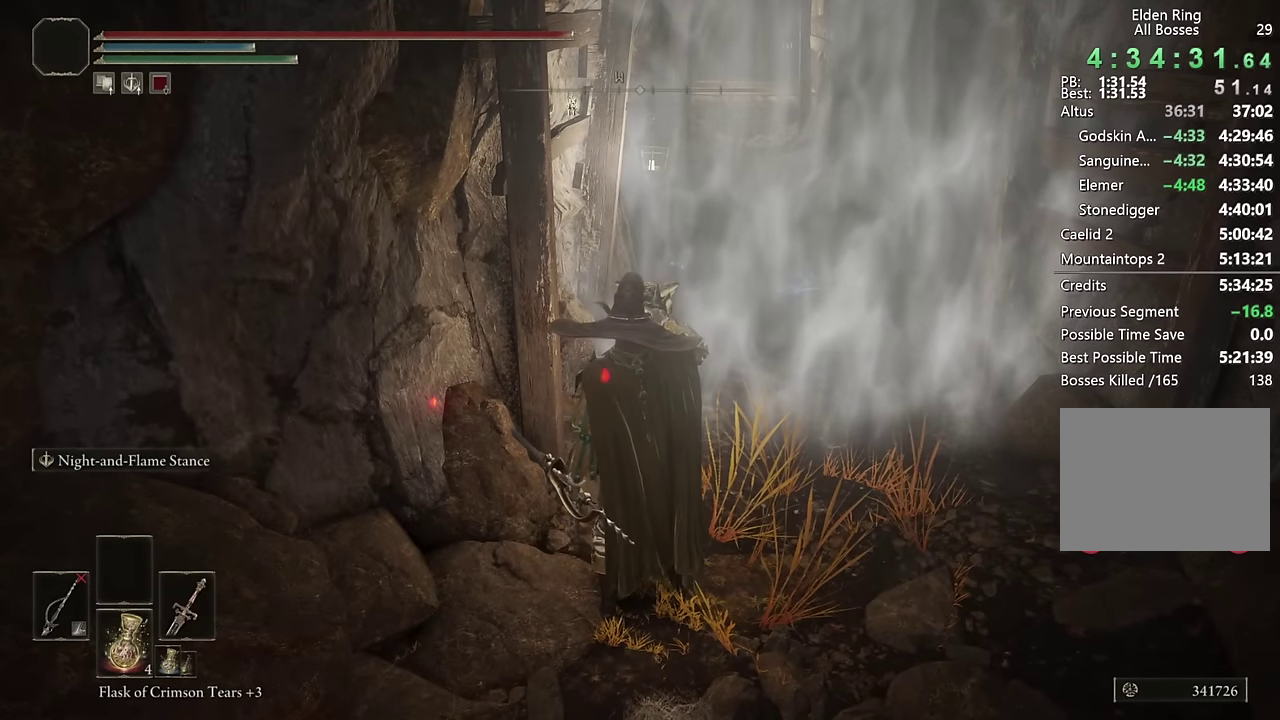
{"buttons": [], "left_stick": "center", "right_stick": "center", "events": []}
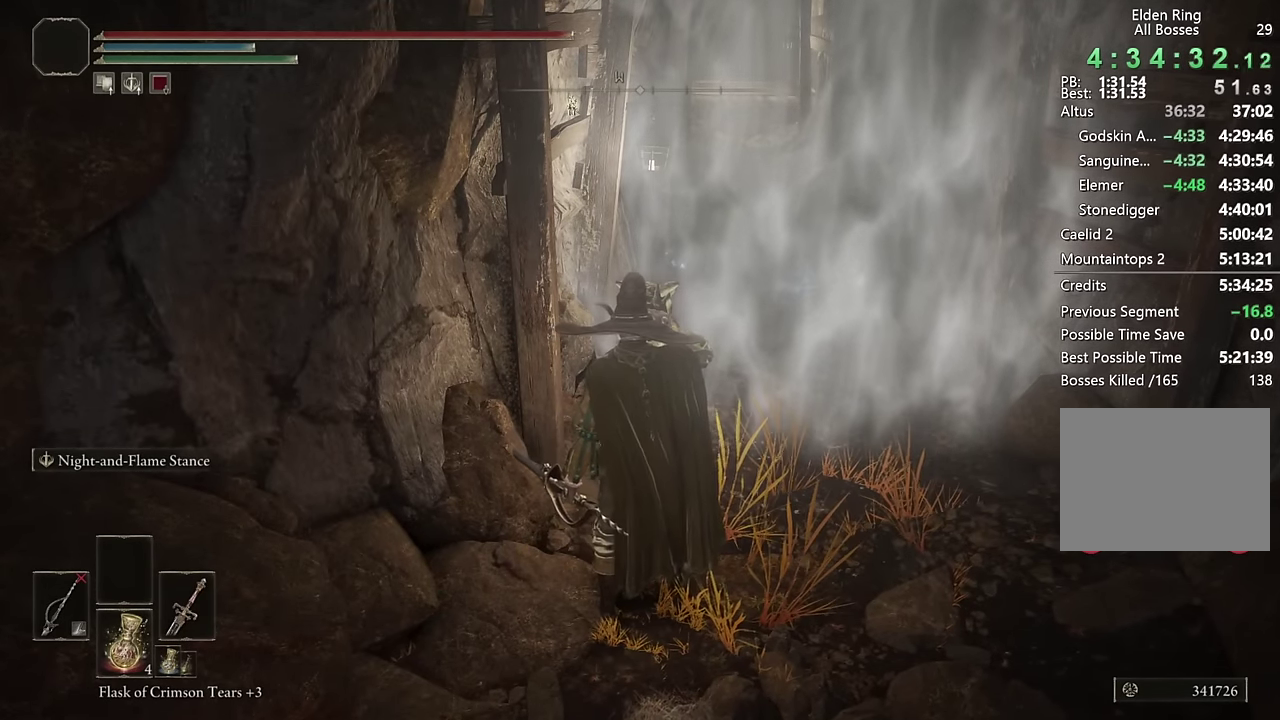
{"buttons": [], "left_stick": "center", "right_stick": "center", "events": []}
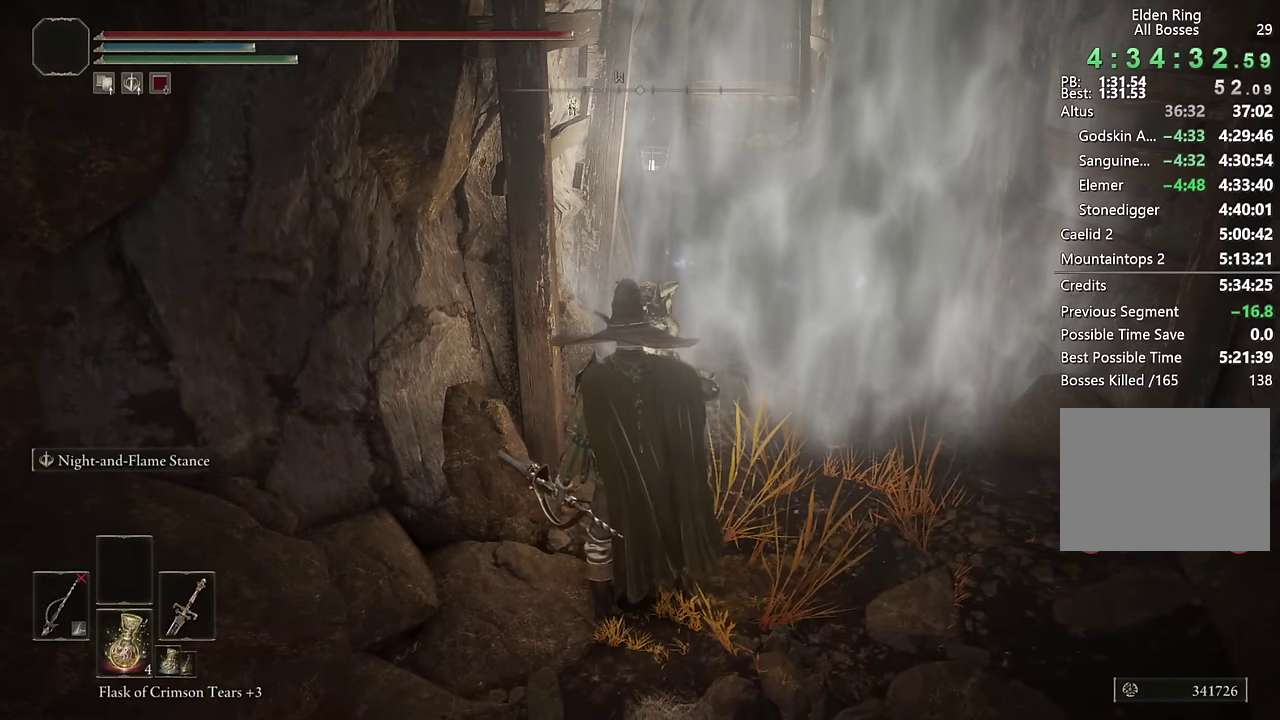
{"buttons": [], "left_stick": "center", "right_stick": "center", "events": []}
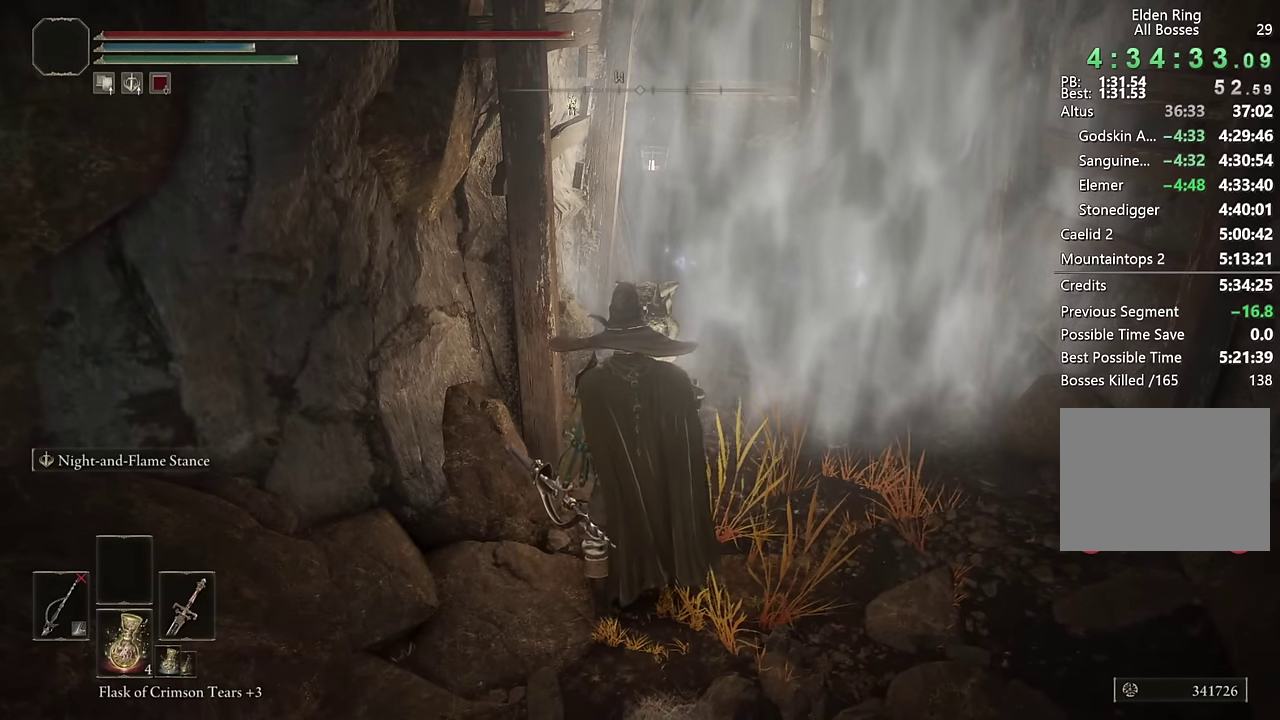
{"buttons": [], "left_stick": "center", "right_stick": "center", "events": []}
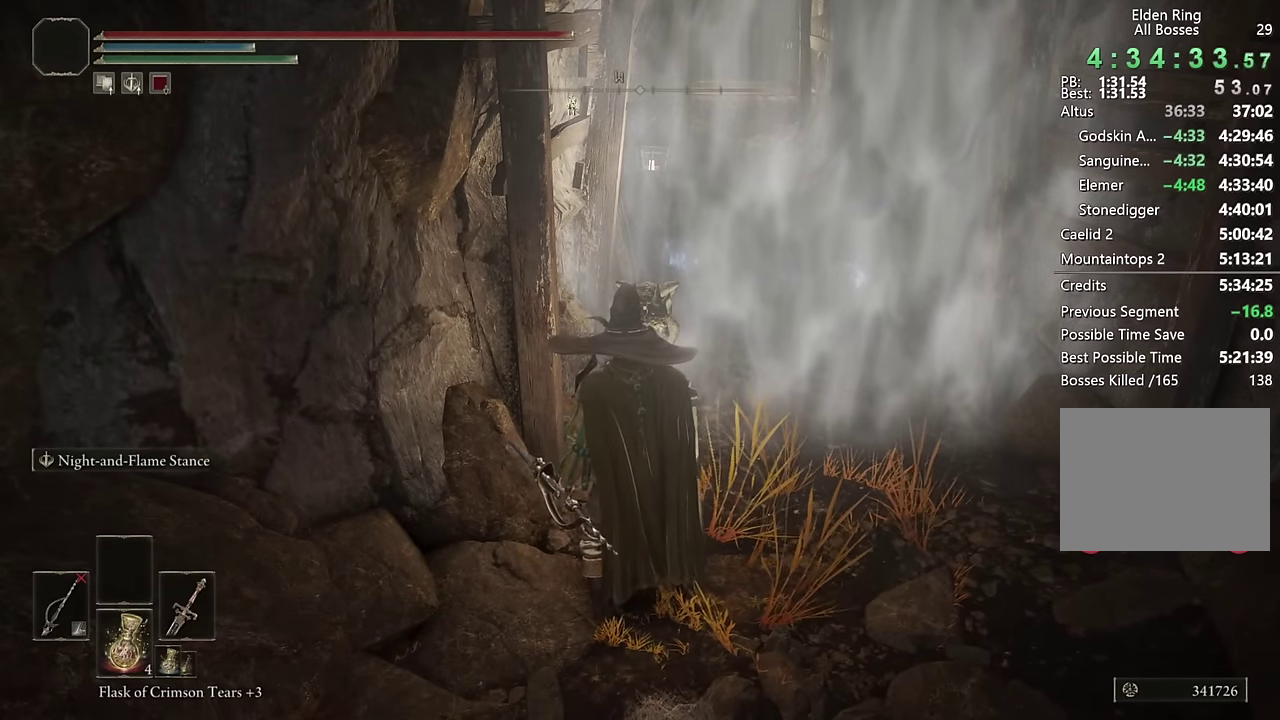
{"buttons": [], "left_stick": "center", "right_stick": "center", "events": []}
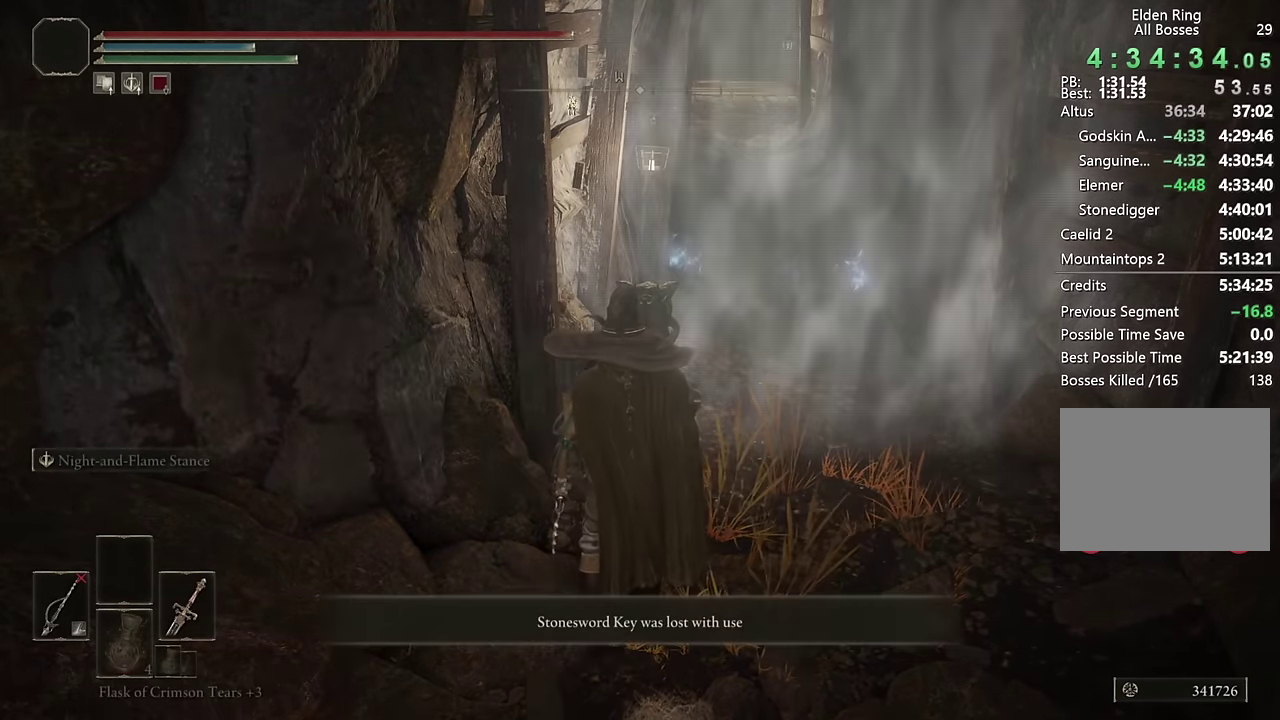
{"buttons": [], "left_stick": "right", "right_stick": "center", "events": [[167, "left_stick", "down-right"], [233, "TRIANGLE", "down"], [333, "left_stick", "right"], [350, "TRIANGLE", "up"]]}
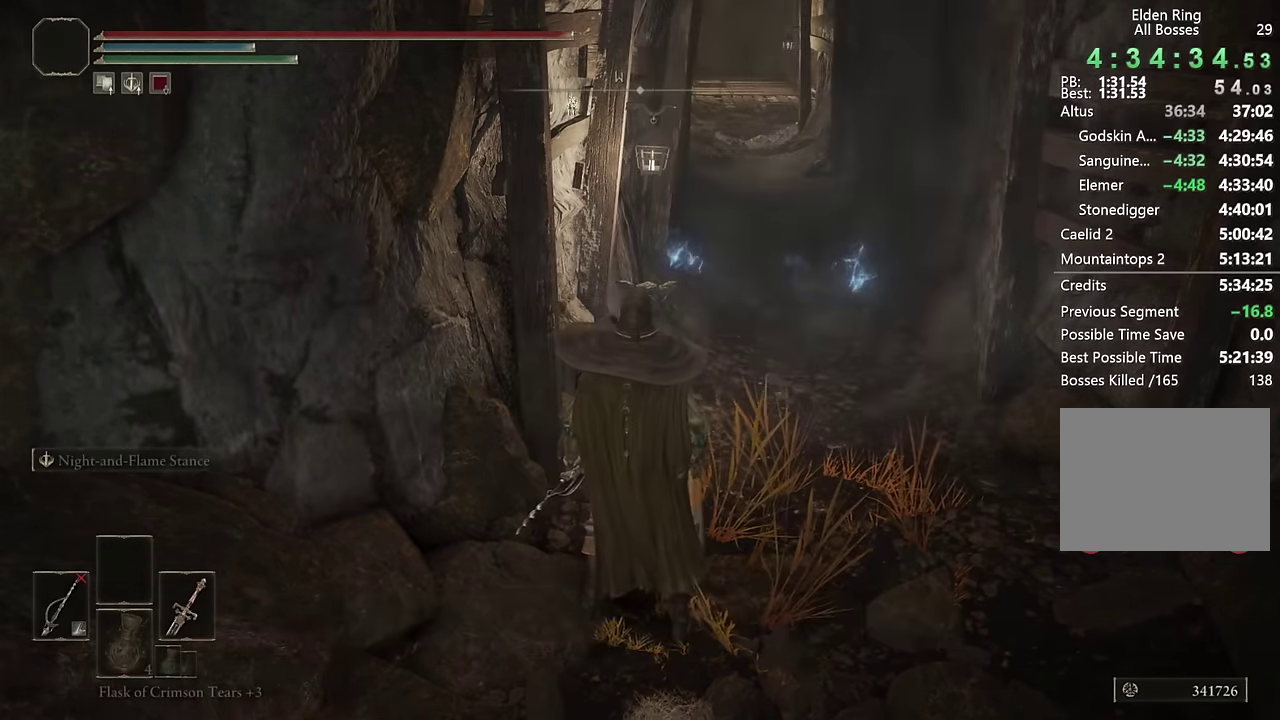
{"buttons": ["CIRCLE"], "left_stick": "right", "right_stick": "center", "events": [[83, "CIRCLE", "down"]]}
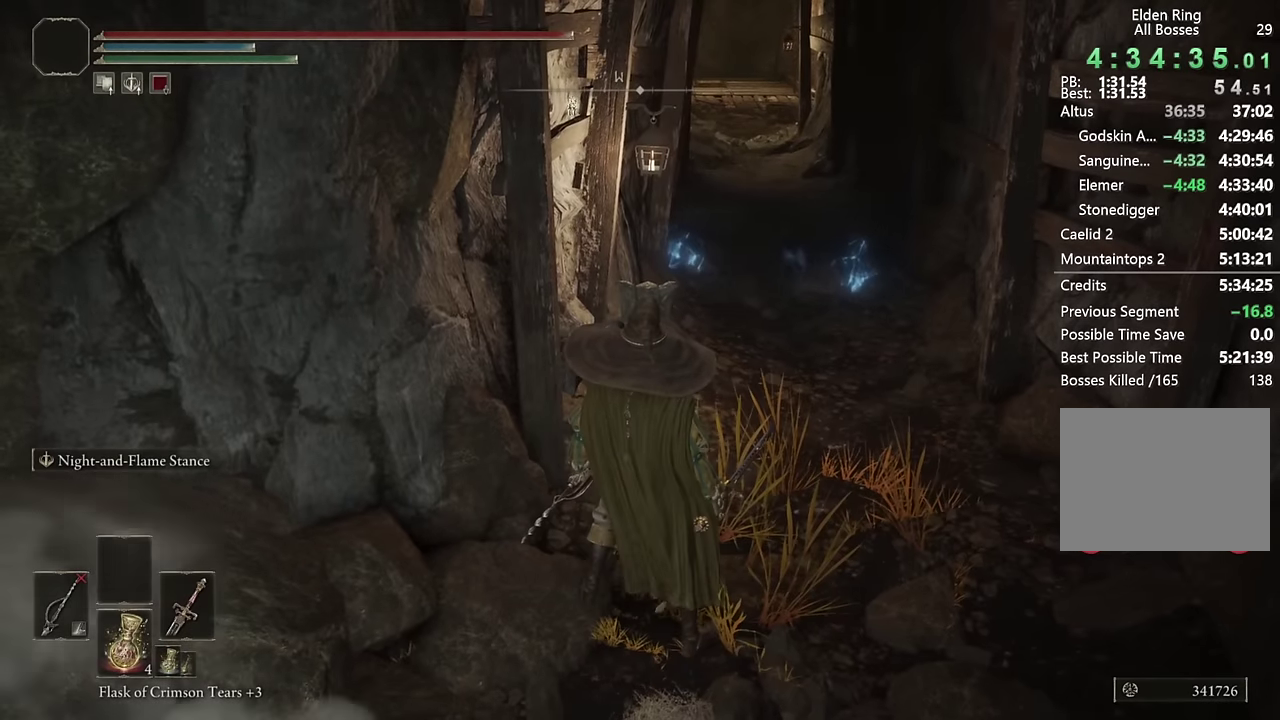
{"buttons": ["CIRCLE"], "left_stick": "right", "right_stick": "center", "events": []}
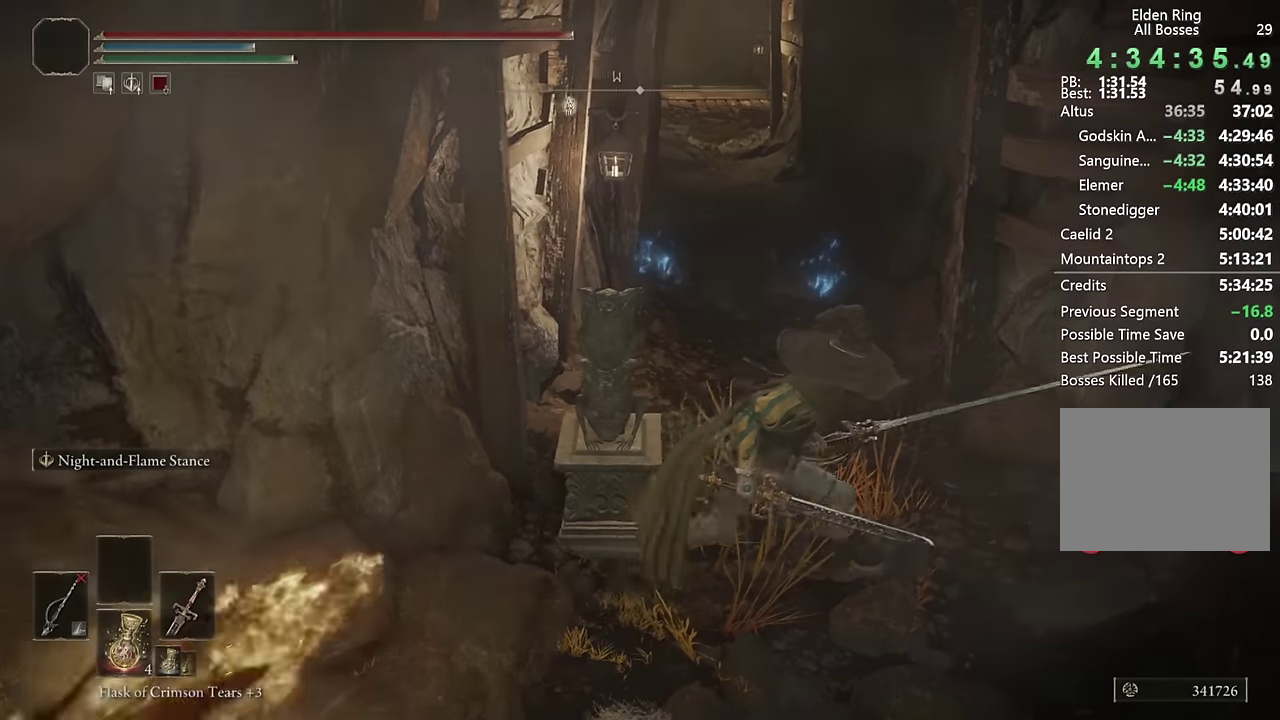
{"buttons": ["CIRCLE", "TRIANGLE"], "left_stick": "up", "right_stick": "center", "events": [[83, "left_stick", "down-left"], [100, "DPAD_LEFT", "down"], [133, "left_stick", "up"], [200, "DPAD_LEFT", "up"], [483, "TRIANGLE", "down"]]}
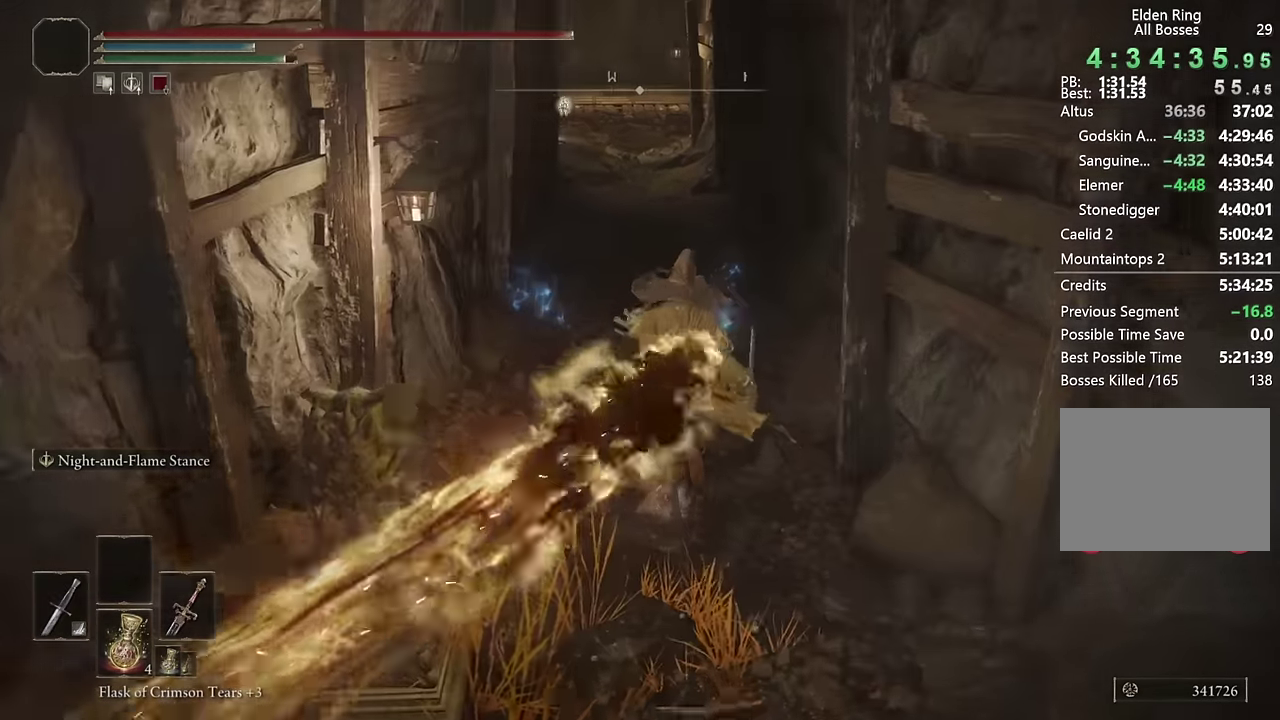
{"buttons": ["CIRCLE"], "left_stick": "up", "right_stick": "center", "events": [[100, "L1", "down"], [250, "L1", "up"], [483, "TRIANGLE", "up"]]}
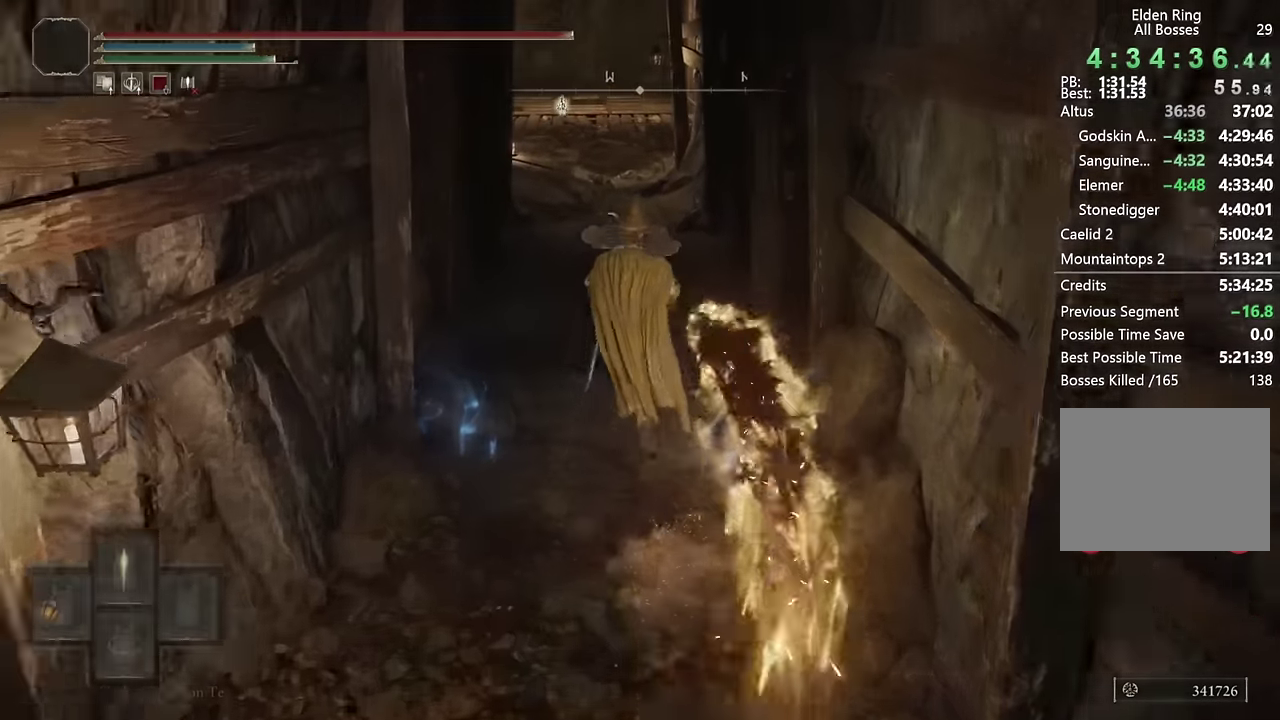
{"buttons": ["CIRCLE"], "left_stick": "up", "right_stick": "center", "events": [[33, "L2", "down"], [166, "L2", "up"]]}
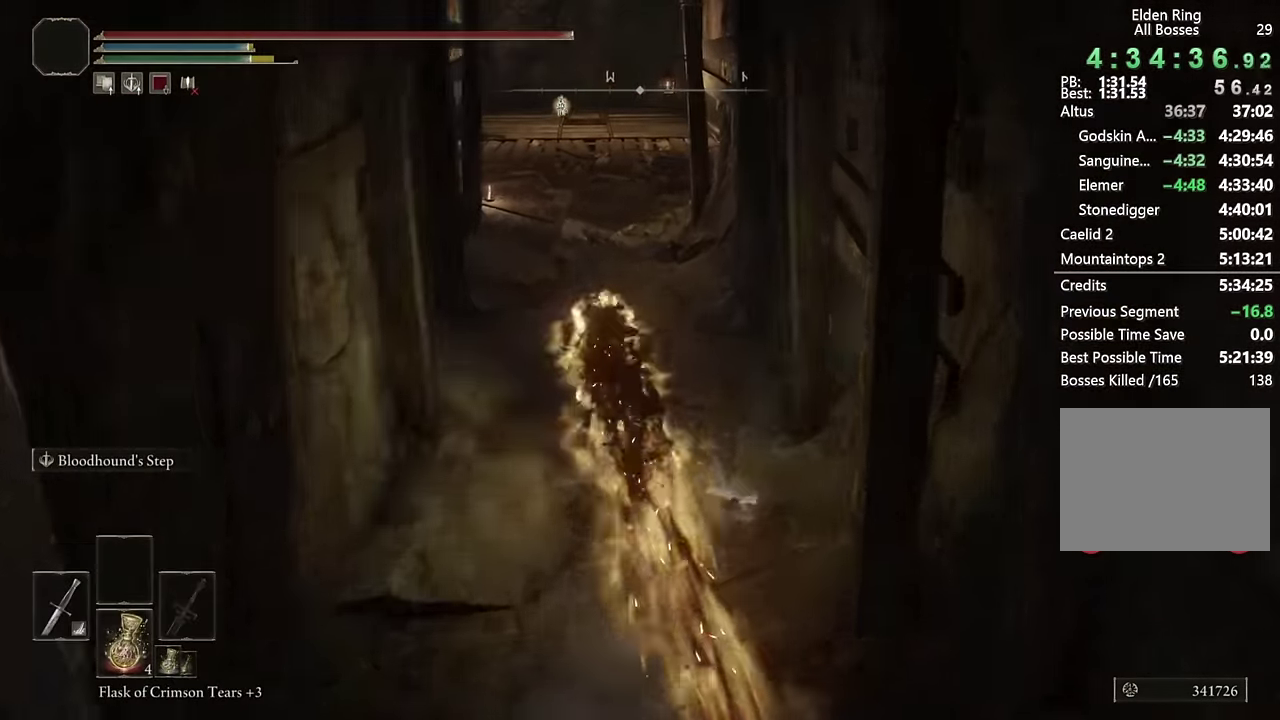
{"buttons": ["CIRCLE"], "left_stick": "up", "right_stick": "center", "events": [[150, "L2", "down"], [316, "L2", "up"]]}
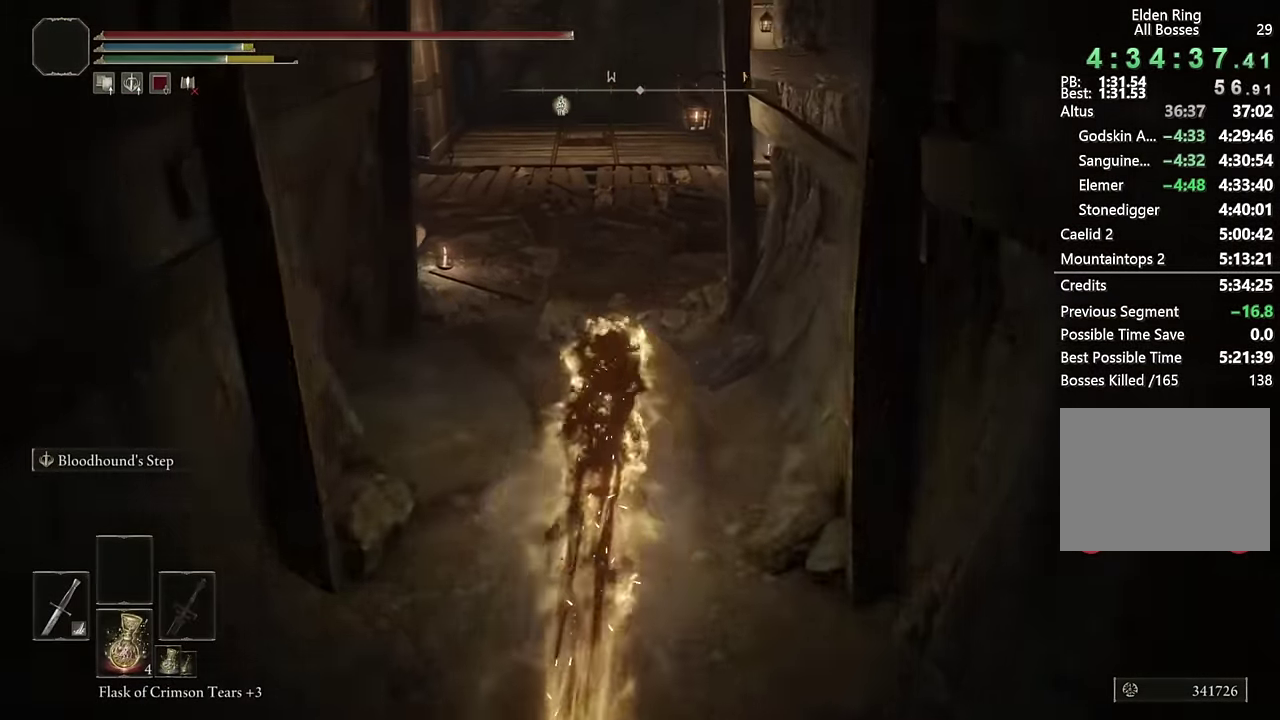
{"buttons": ["CIRCLE", "L2"], "left_stick": "up", "right_stick": "center", "events": [[416, "L2", "down"]]}
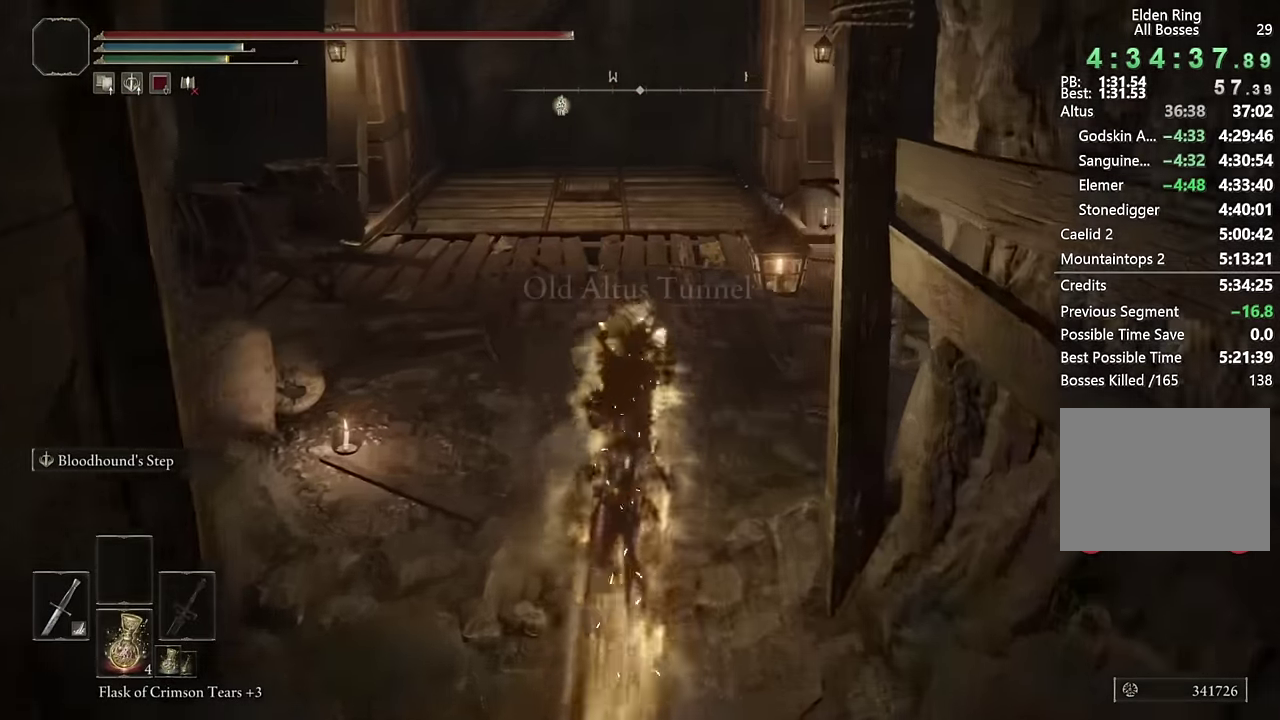
{"buttons": ["CIRCLE"], "left_stick": "up", "right_stick": "center", "events": [[100, "L2", "up"]]}
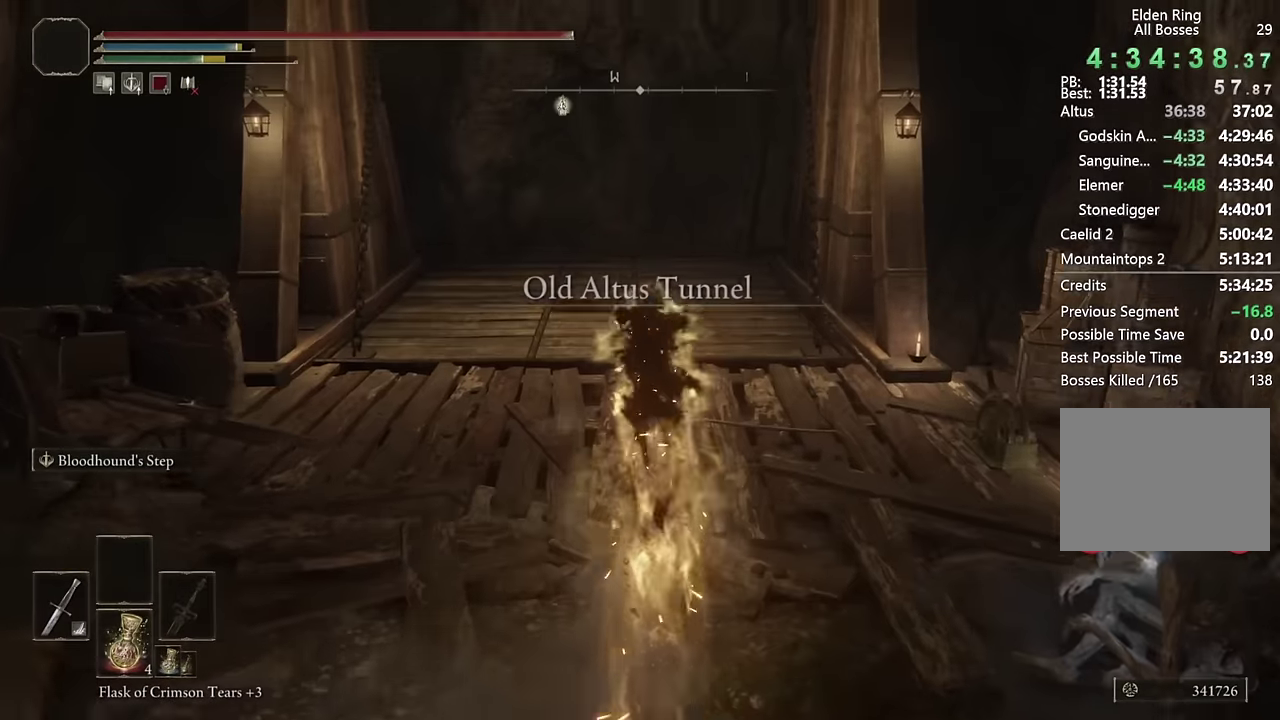
{"buttons": [], "left_stick": "up-left", "right_stick": "center", "events": [[100, "CIRCLE", "up"], [316, "left_stick", "up-left"]]}
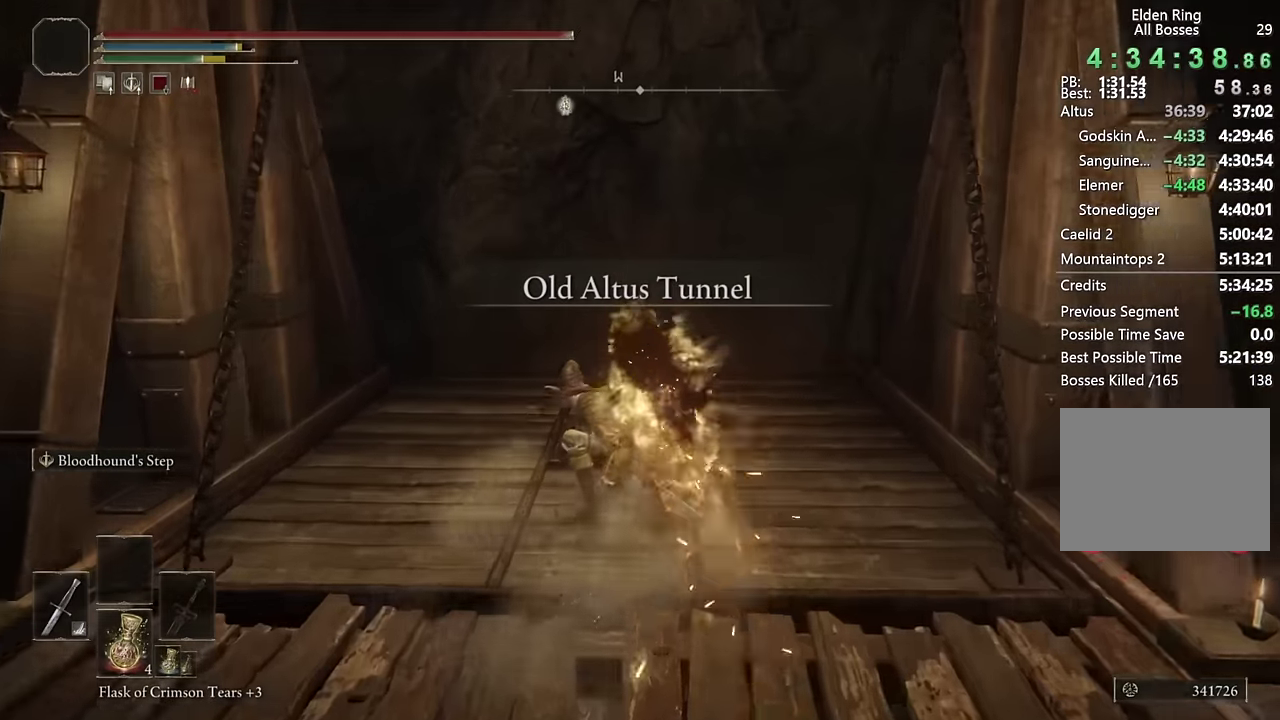
{"buttons": [], "left_stick": "up-right", "right_stick": "center", "events": [[100, "right_stick", "down"], [216, "right_stick", "center"], [300, "left_stick", "up"], [400, "left_stick", "up-right"]]}
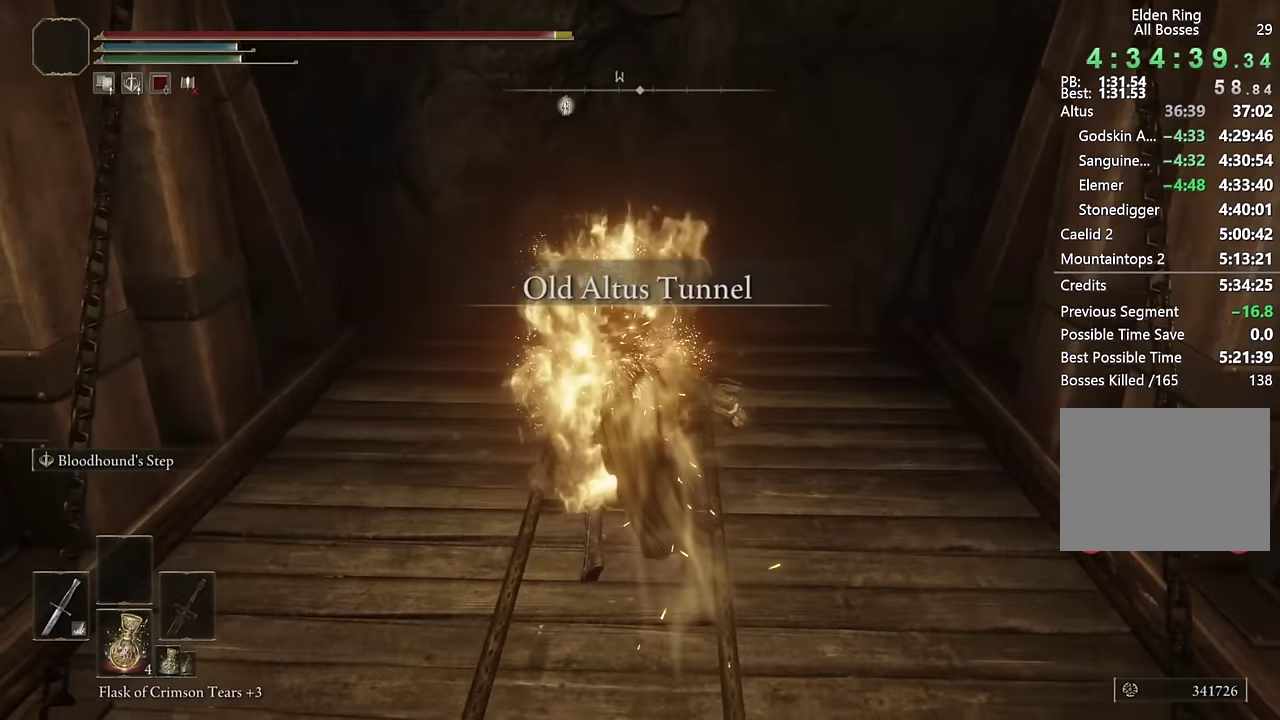
{"buttons": [], "left_stick": "up-right", "right_stick": "down-left", "events": [[16, "left_stick", "up"], [133, "right_stick", "down-left"], [366, "left_stick", "up-right"]]}
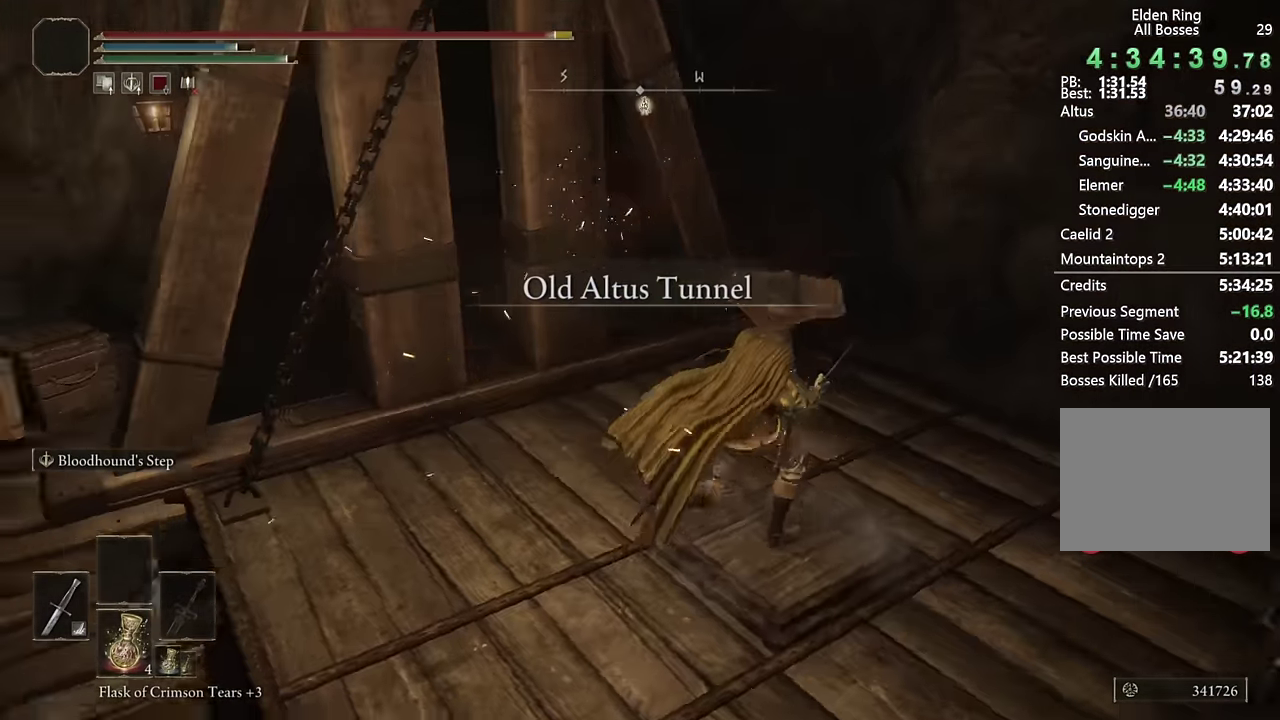
{"buttons": [], "left_stick": "center", "right_stick": "center", "events": [[116, "left_stick", "down-right"], [133, "right_stick", "left"], [166, "left_stick", "down"], [250, "left_stick", "down-left"], [316, "left_stick", "center"], [483, "right_stick", "center"]]}
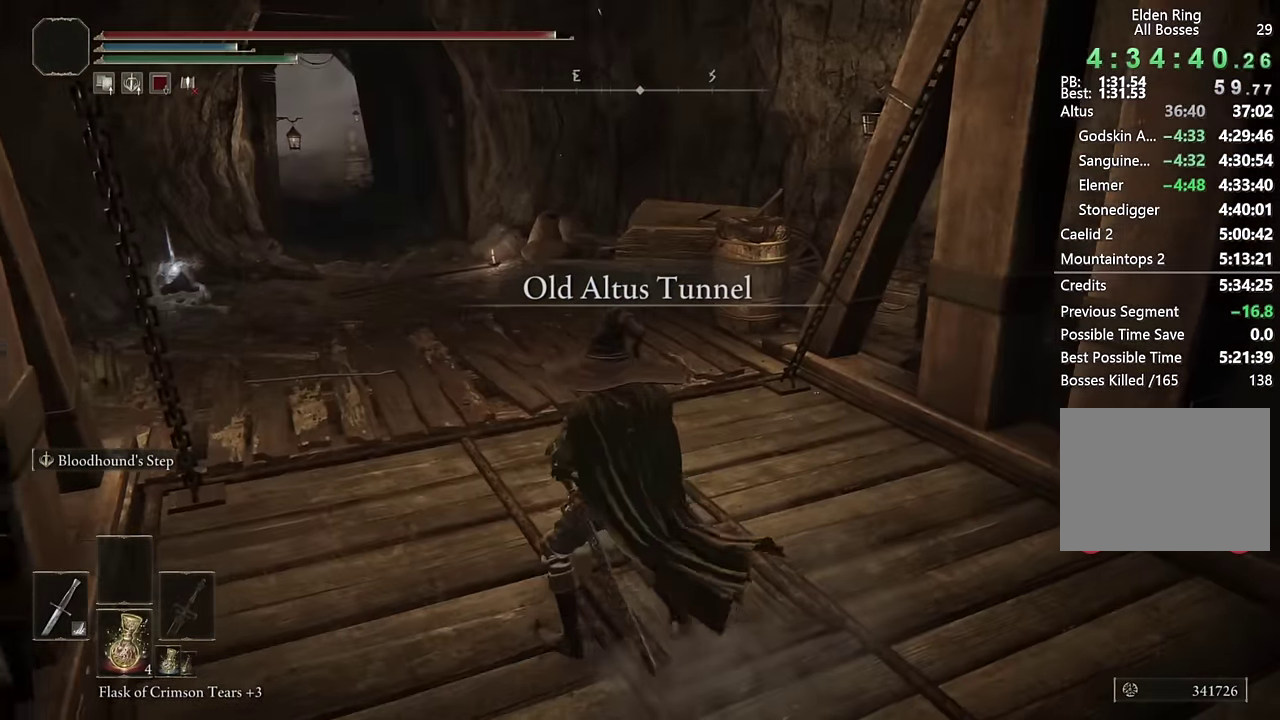
{"buttons": [], "left_stick": "center", "right_stick": "center", "events": []}
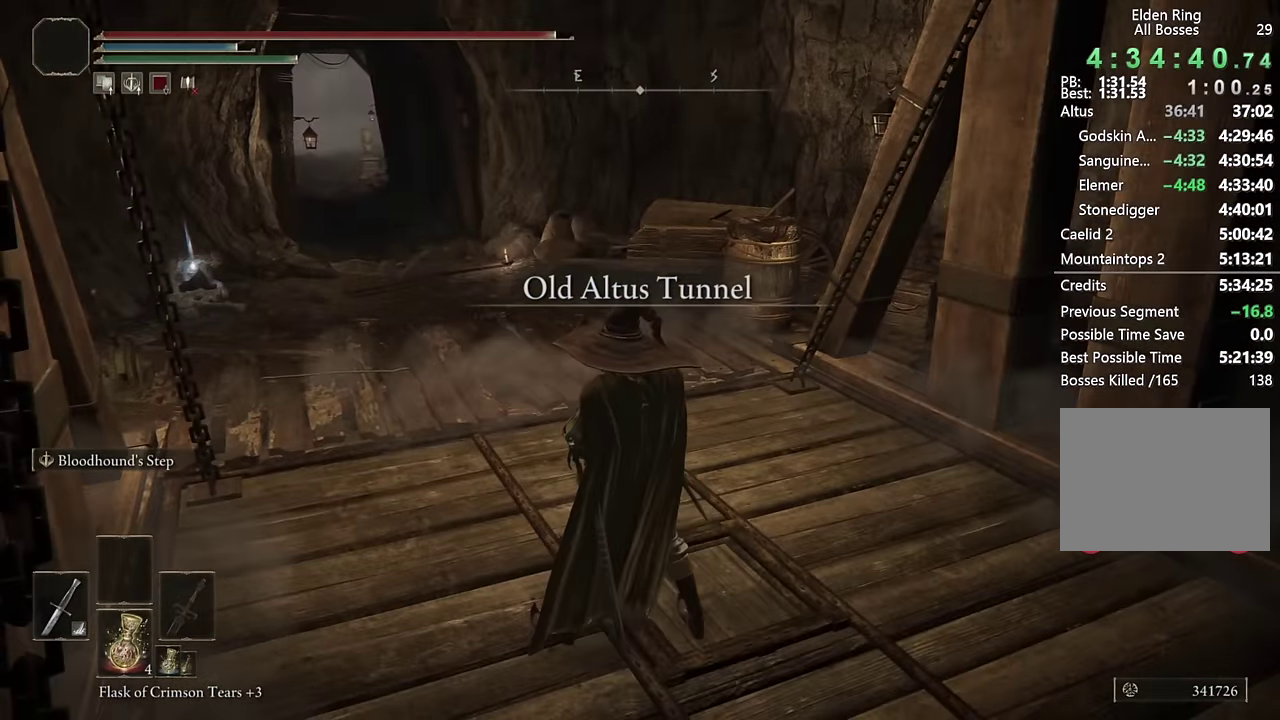
{"buttons": [], "left_stick": "center", "right_stick": "center", "events": []}
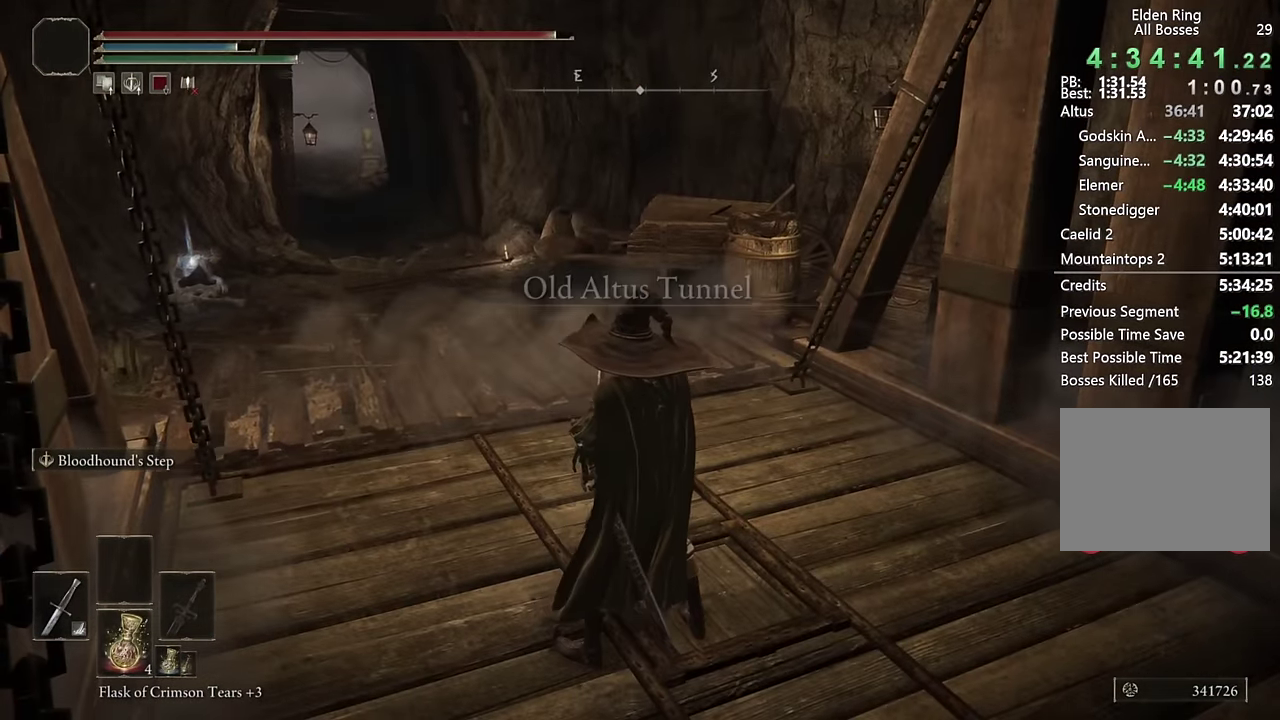
{"buttons": [], "left_stick": "left", "right_stick": "down-right", "events": [[50, "right_stick", "down-right"], [483, "left_stick", "left"]]}
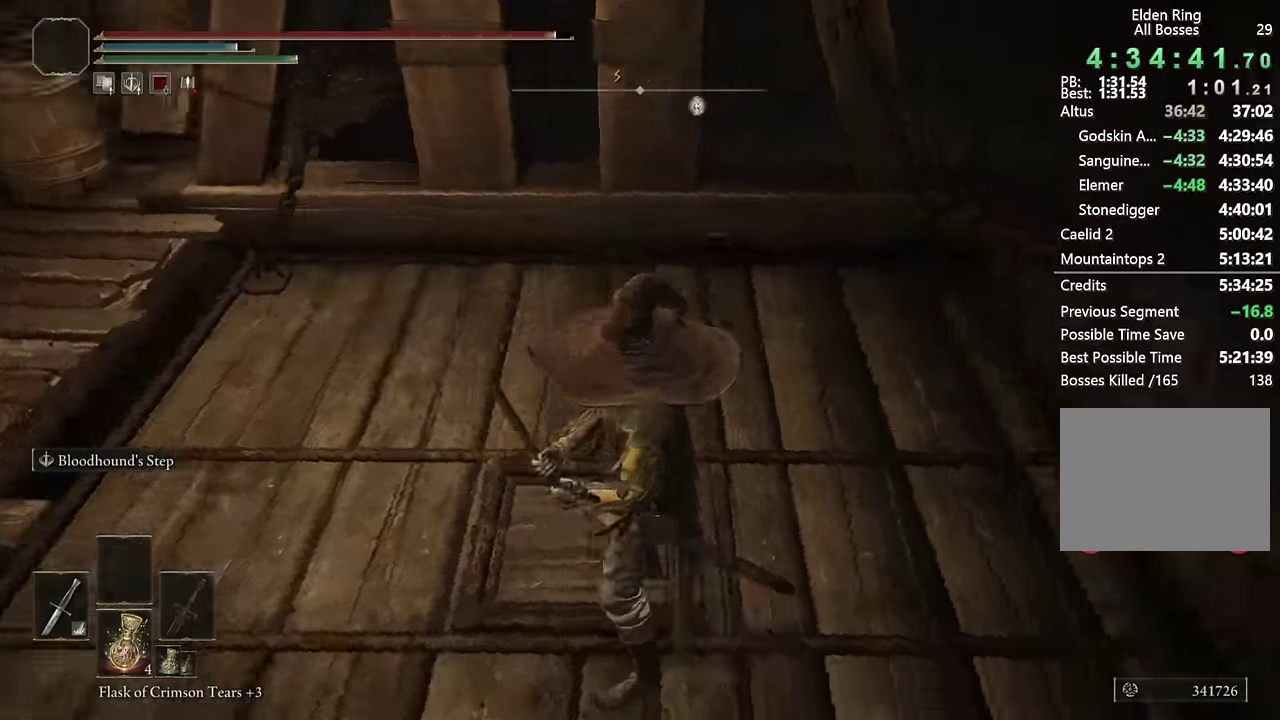
{"buttons": [], "left_stick": "center", "right_stick": "right", "events": [[284, "left_stick", "center"], [367, "right_stick", "center"], [500, "right_stick", "right"]]}
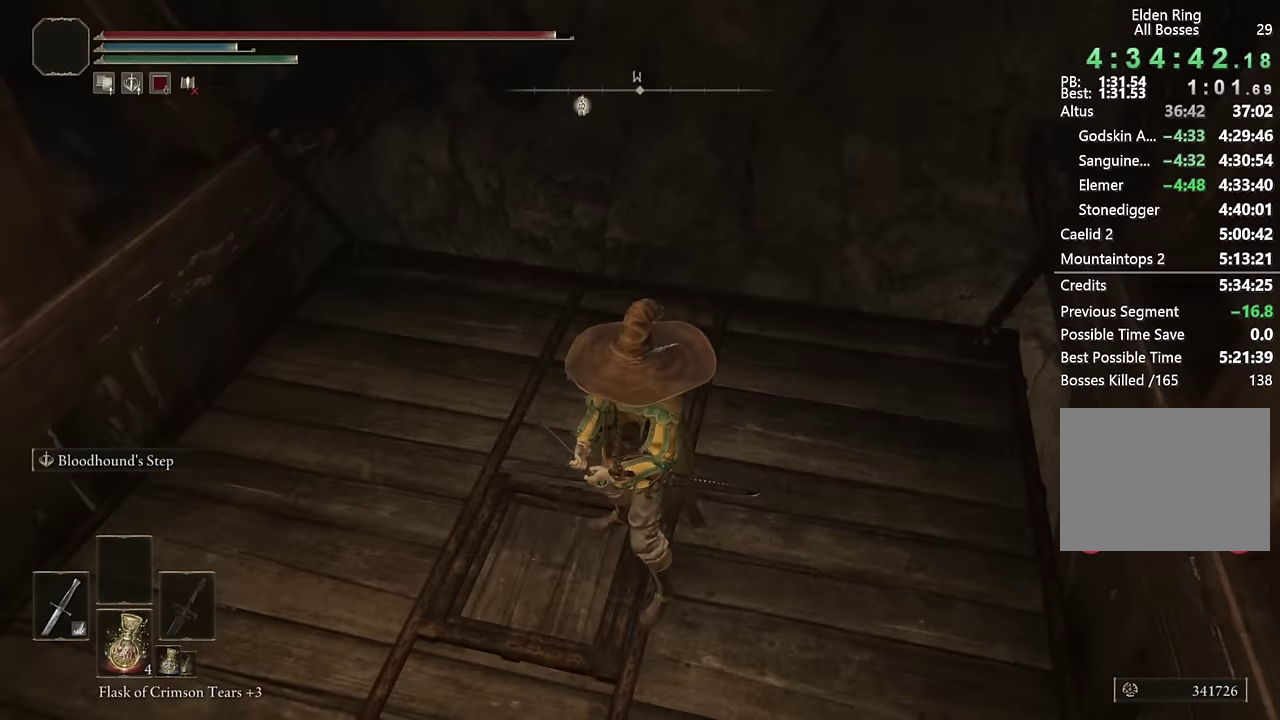
{"buttons": [], "left_stick": "center", "right_stick": "center", "events": [[34, "left_stick", "down-left"], [100, "right_stick", "center"], [184, "left_stick", "center"]]}
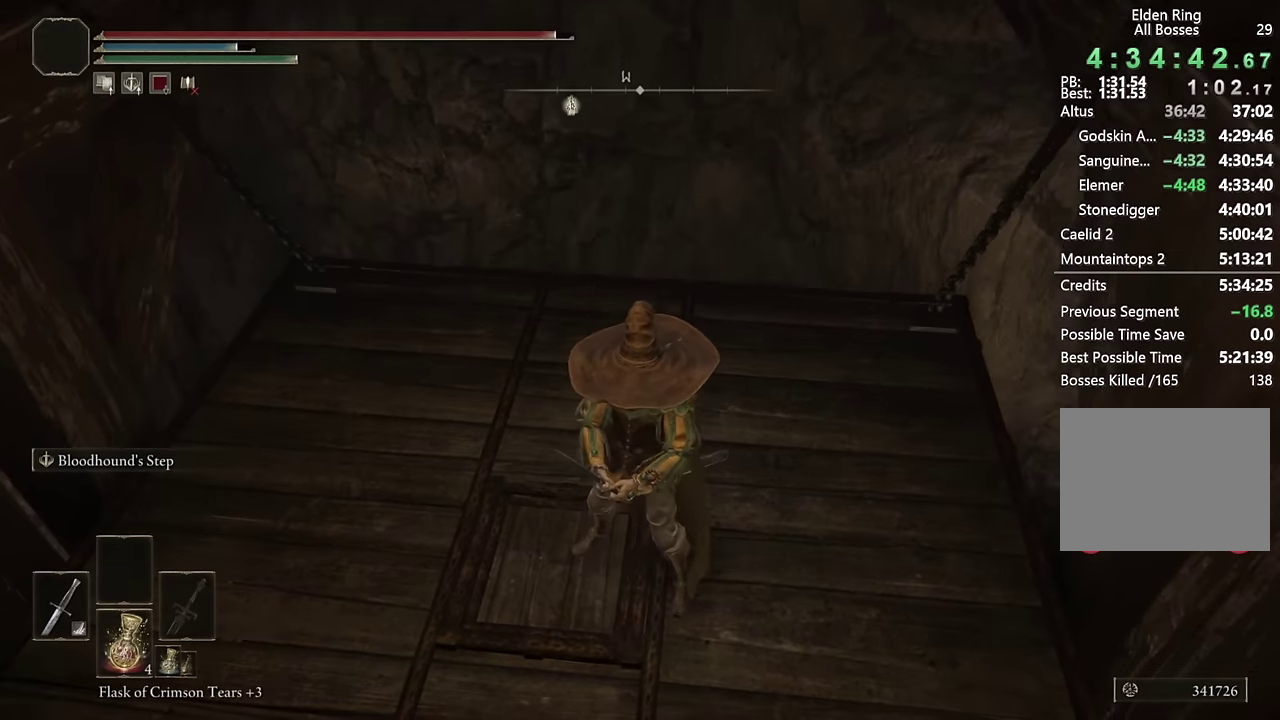
{"buttons": [], "left_stick": "center", "right_stick": "center", "events": [[100, "left_stick", "up"], [150, "left_stick", "center"]]}
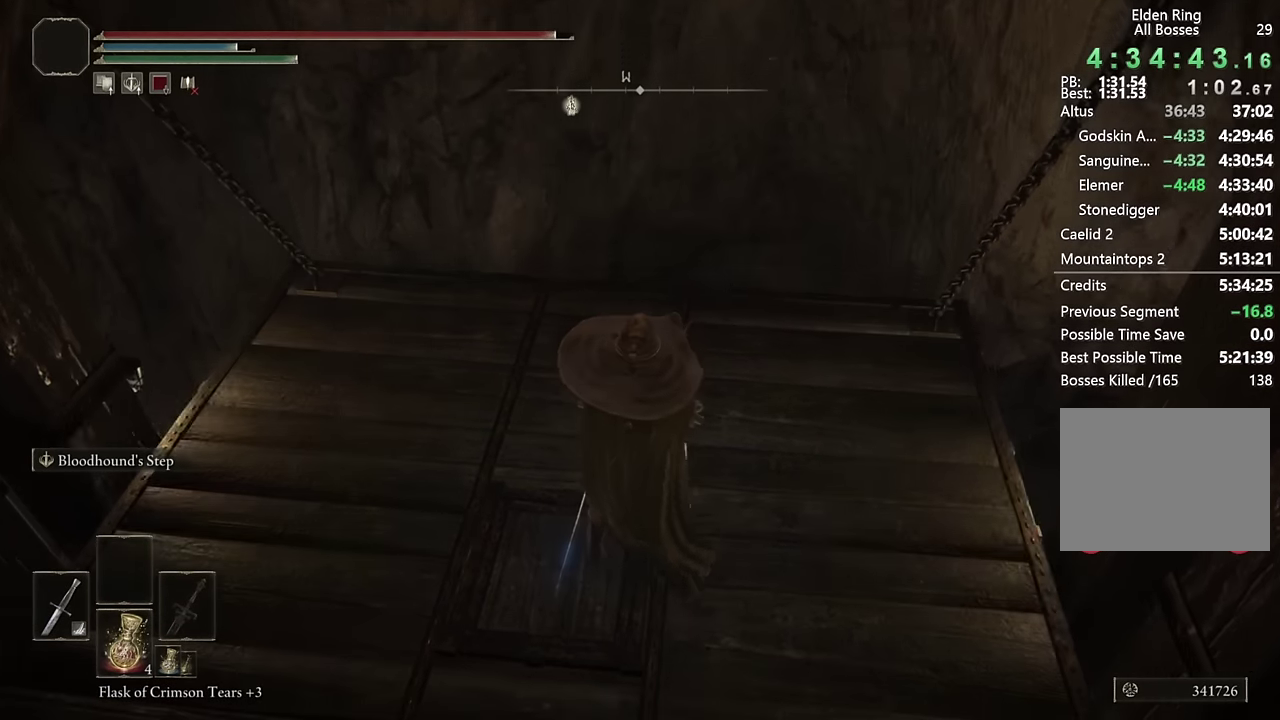
{"buttons": [], "left_stick": "center", "right_stick": "center", "events": []}